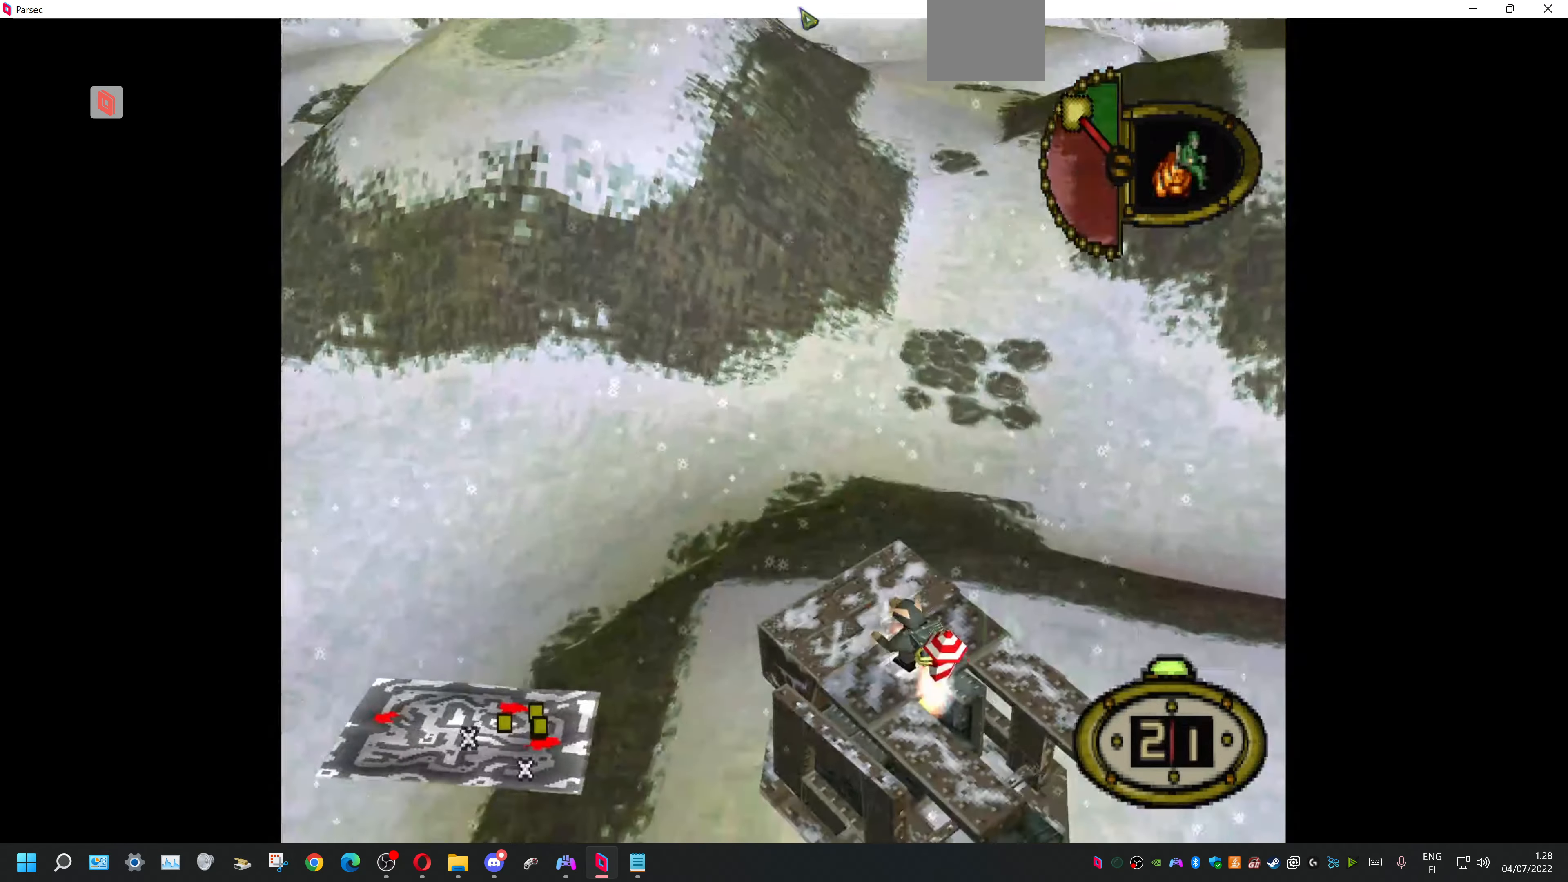
Gameplay with a controller (PlayStation layout); each line is a JSON object with the inputs held at the frame after it. "events" lists button and stick changes between this image and that frame as [ms after this image, input, new state], when the widget could be followed in between. Not read: left_stick right_stick.
{"buttons": [], "events": []}
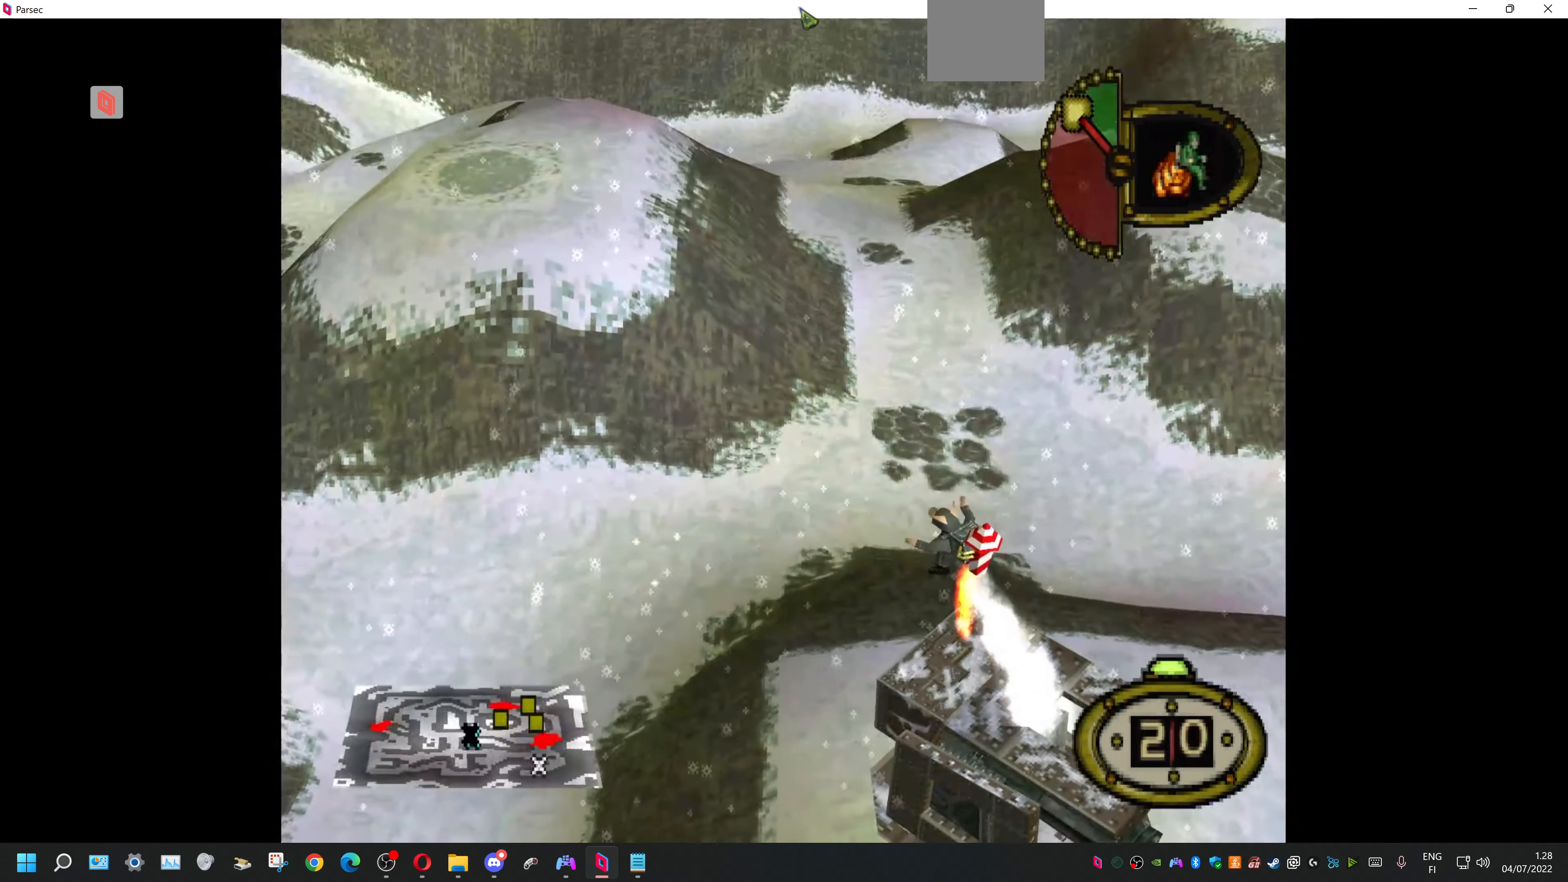
{"buttons": ["DPAD_DOWN", "DPAD_RIGHT"], "events": [[166, "DPAD_DOWN", "down"], [200, "DPAD_RIGHT", "down"], [233, "CROSS", "down"], [333, "CROSS", "up"]]}
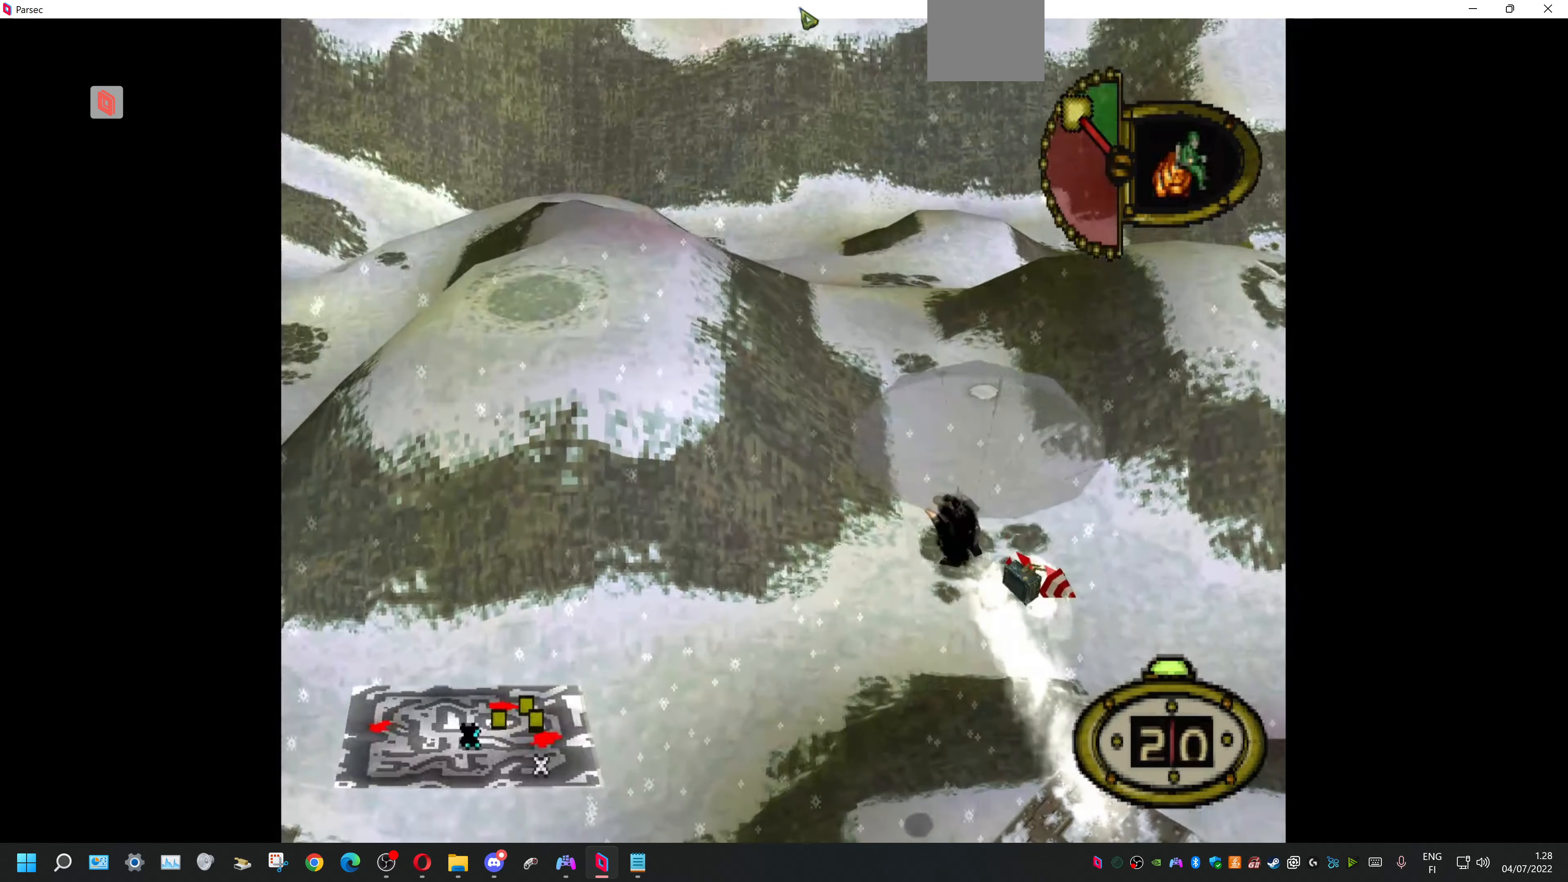
{"buttons": ["DPAD_DOWN", "DPAD_RIGHT"], "events": []}
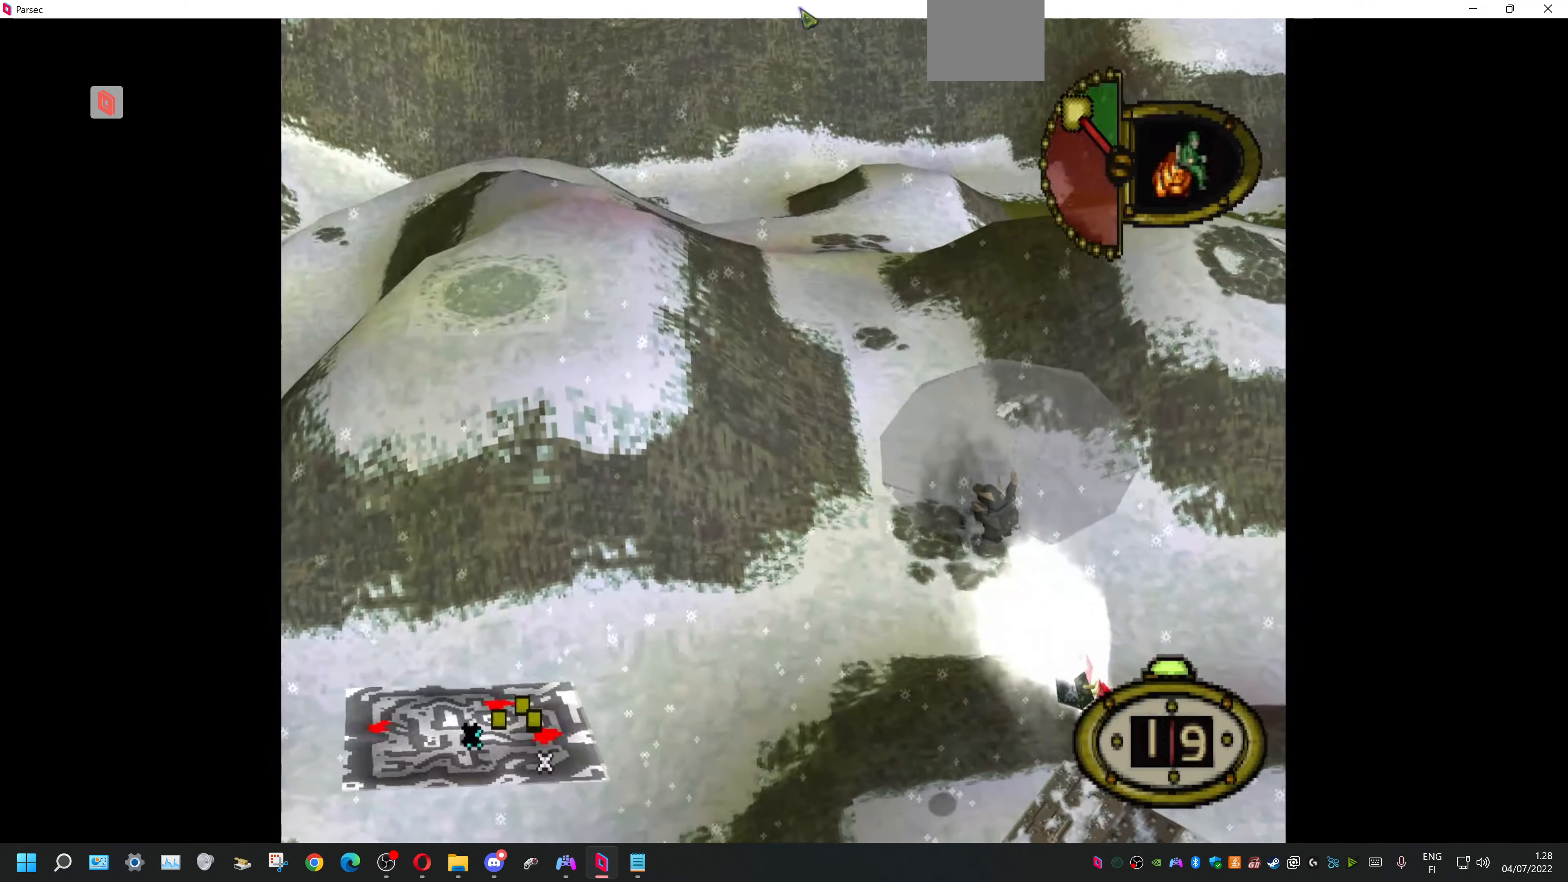
{"buttons": ["DPAD_DOWN", "DPAD_LEFT"], "events": [[467, "DPAD_LEFT", "down"], [467, "DPAD_RIGHT", "up"]]}
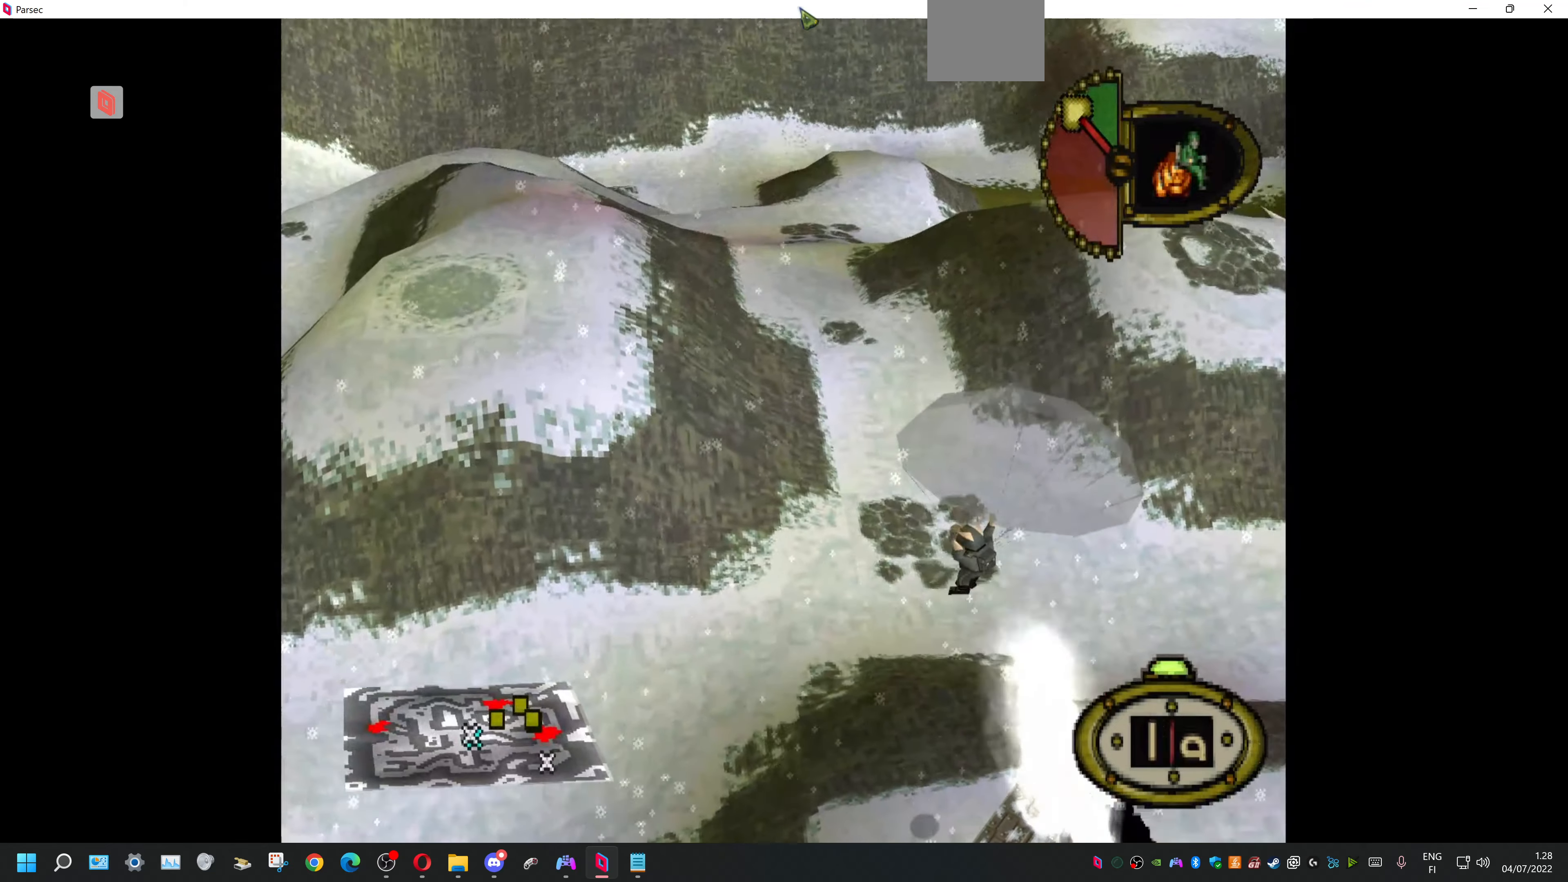
{"buttons": ["DPAD_DOWN", "DPAD_LEFT"], "events": []}
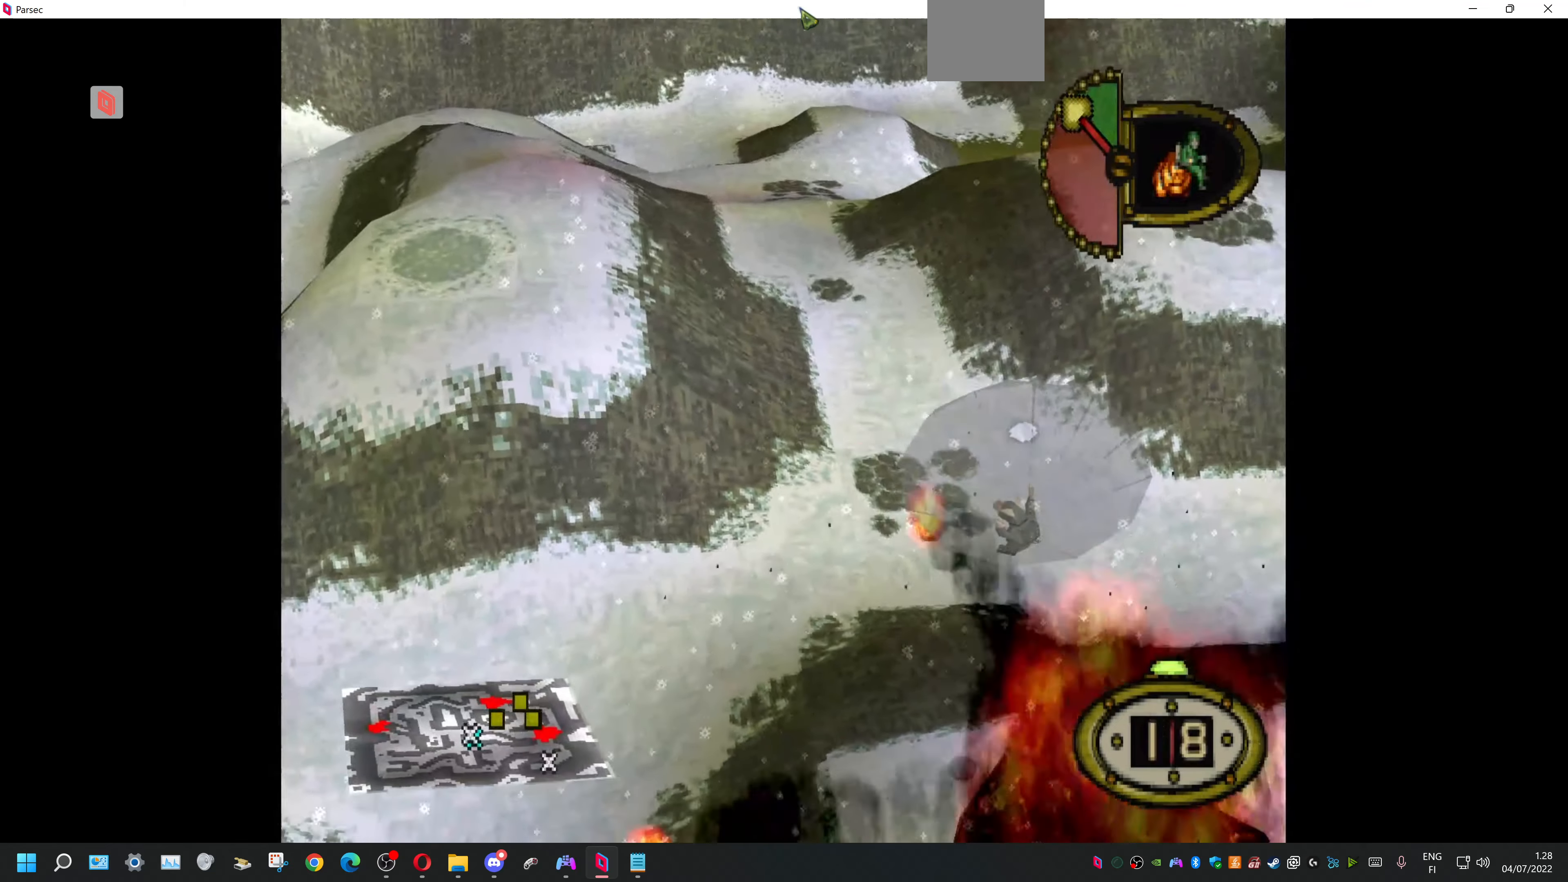
{"buttons": ["DPAD_DOWN"], "events": [[400, "DPAD_LEFT", "up"]]}
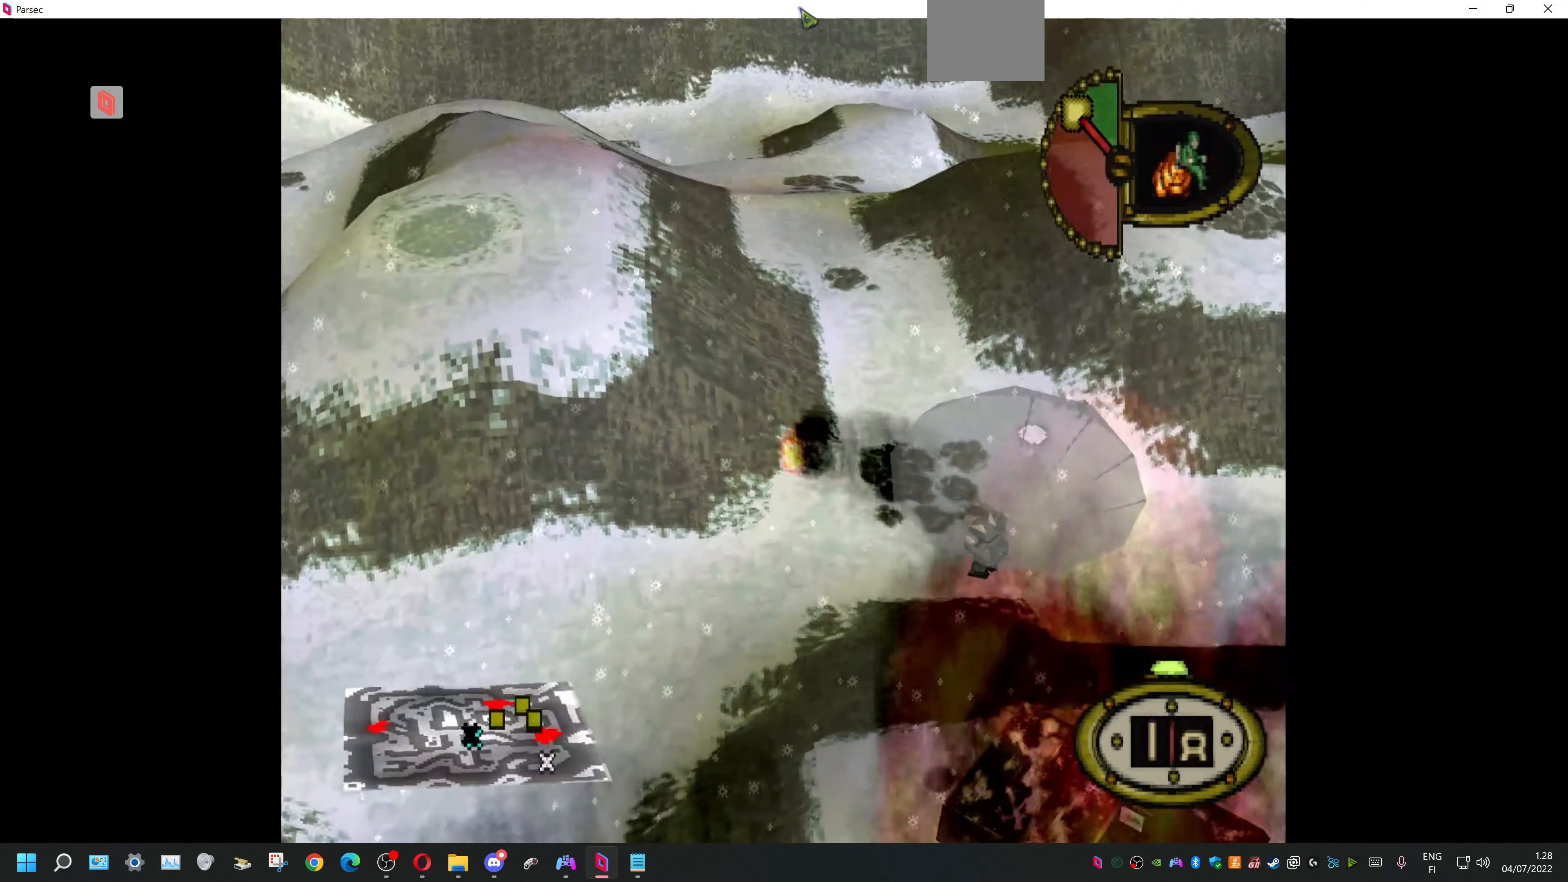
{"buttons": ["DPAD_DOWN"], "events": []}
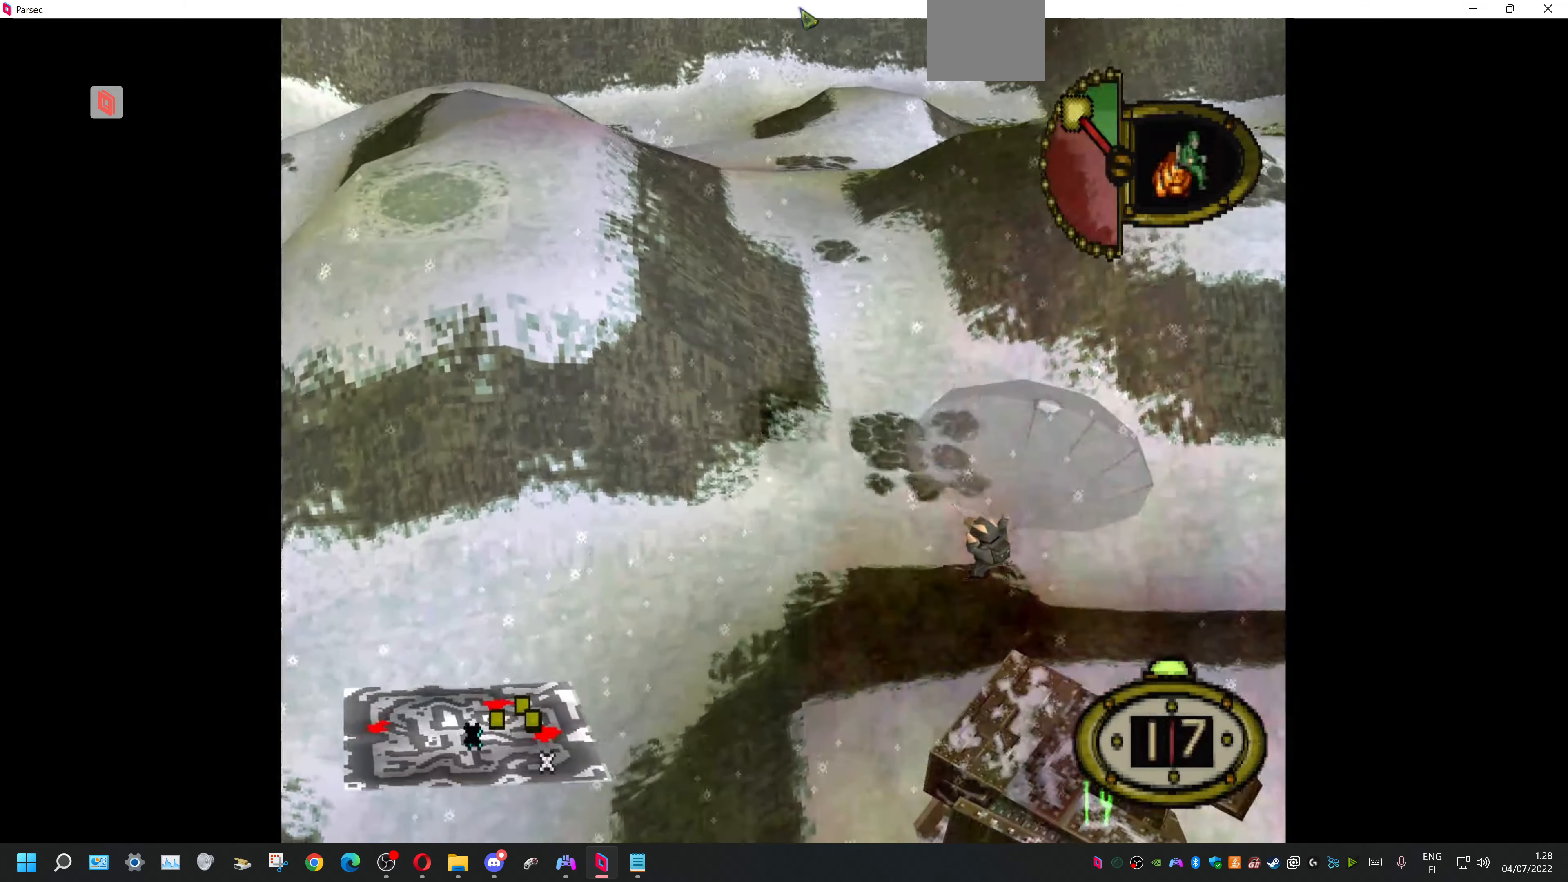
{"buttons": ["DPAD_DOWN", "DPAD_LEFT"], "events": [[300, "DPAD_LEFT", "down"]]}
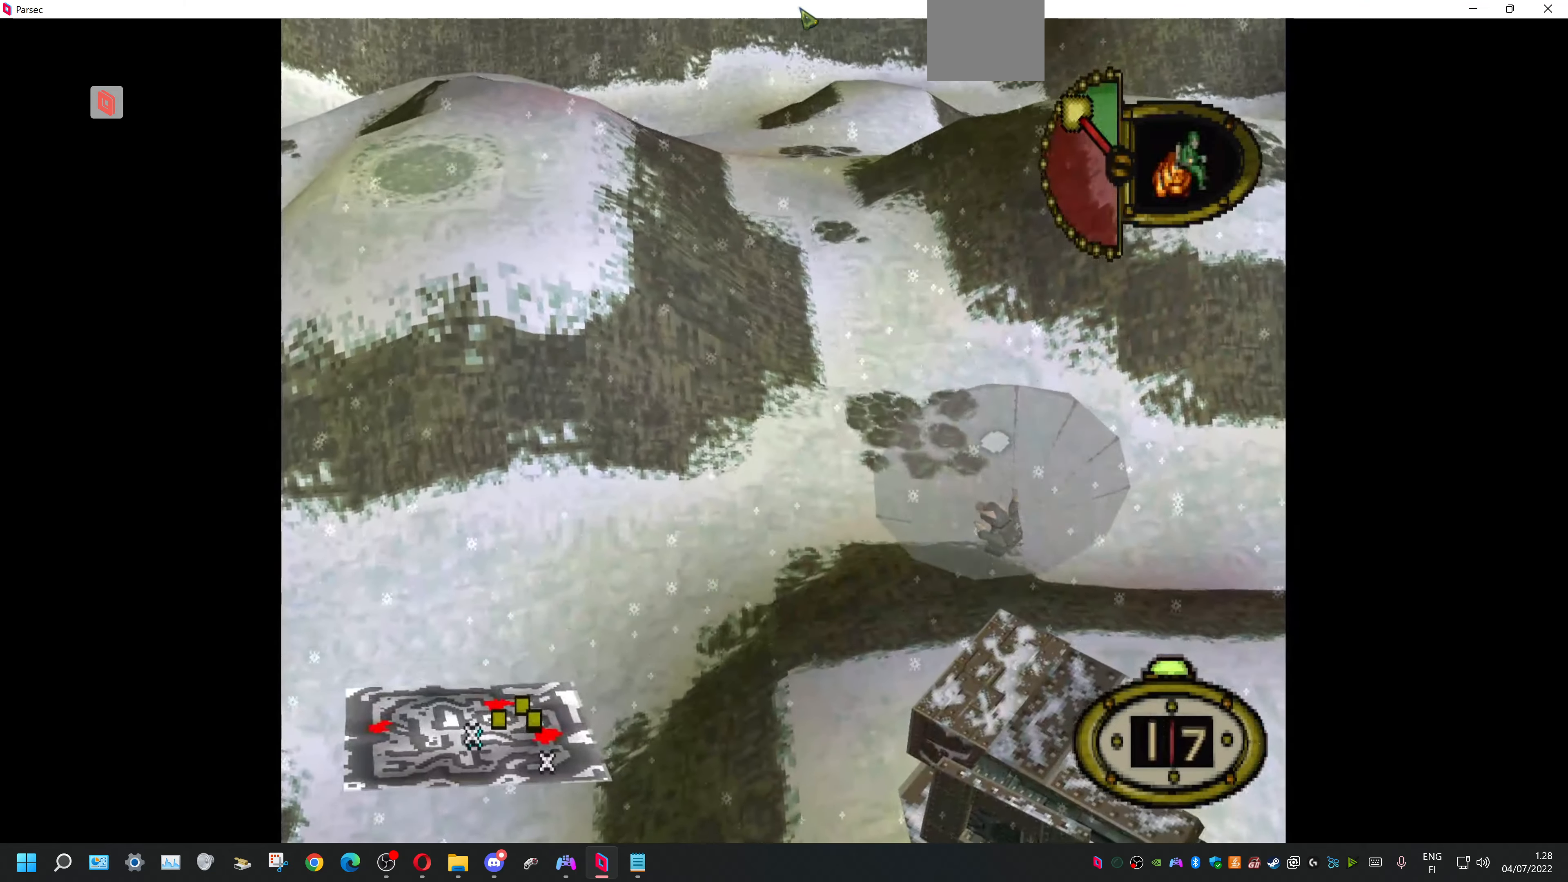
{"buttons": ["DPAD_DOWN", "DPAD_LEFT"], "events": []}
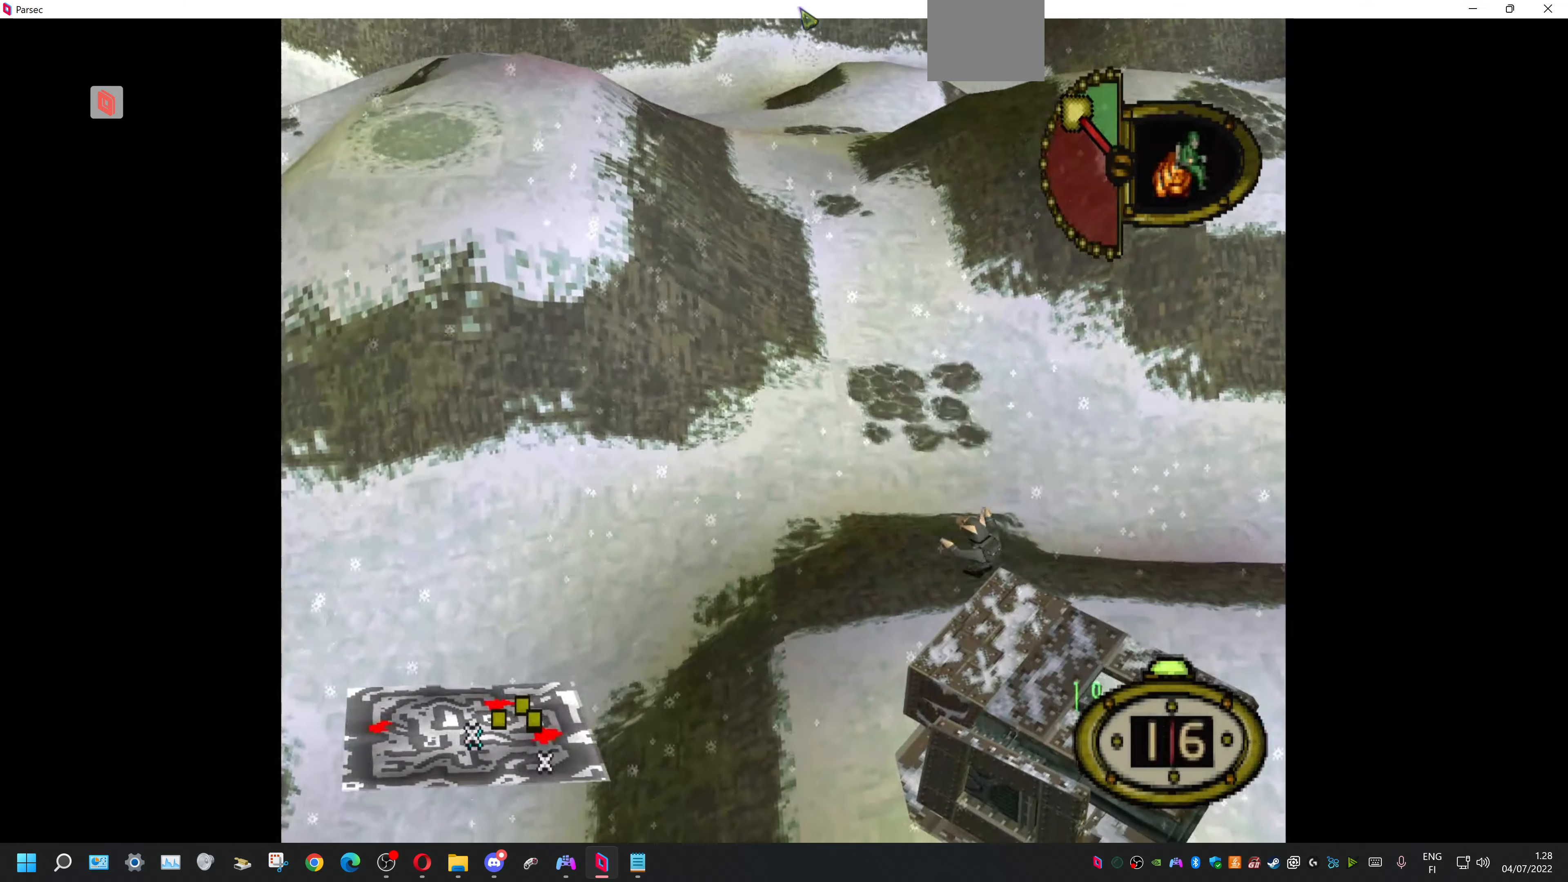
{"buttons": ["DPAD_DOWN"], "events": [[67, "DPAD_LEFT", "up"]]}
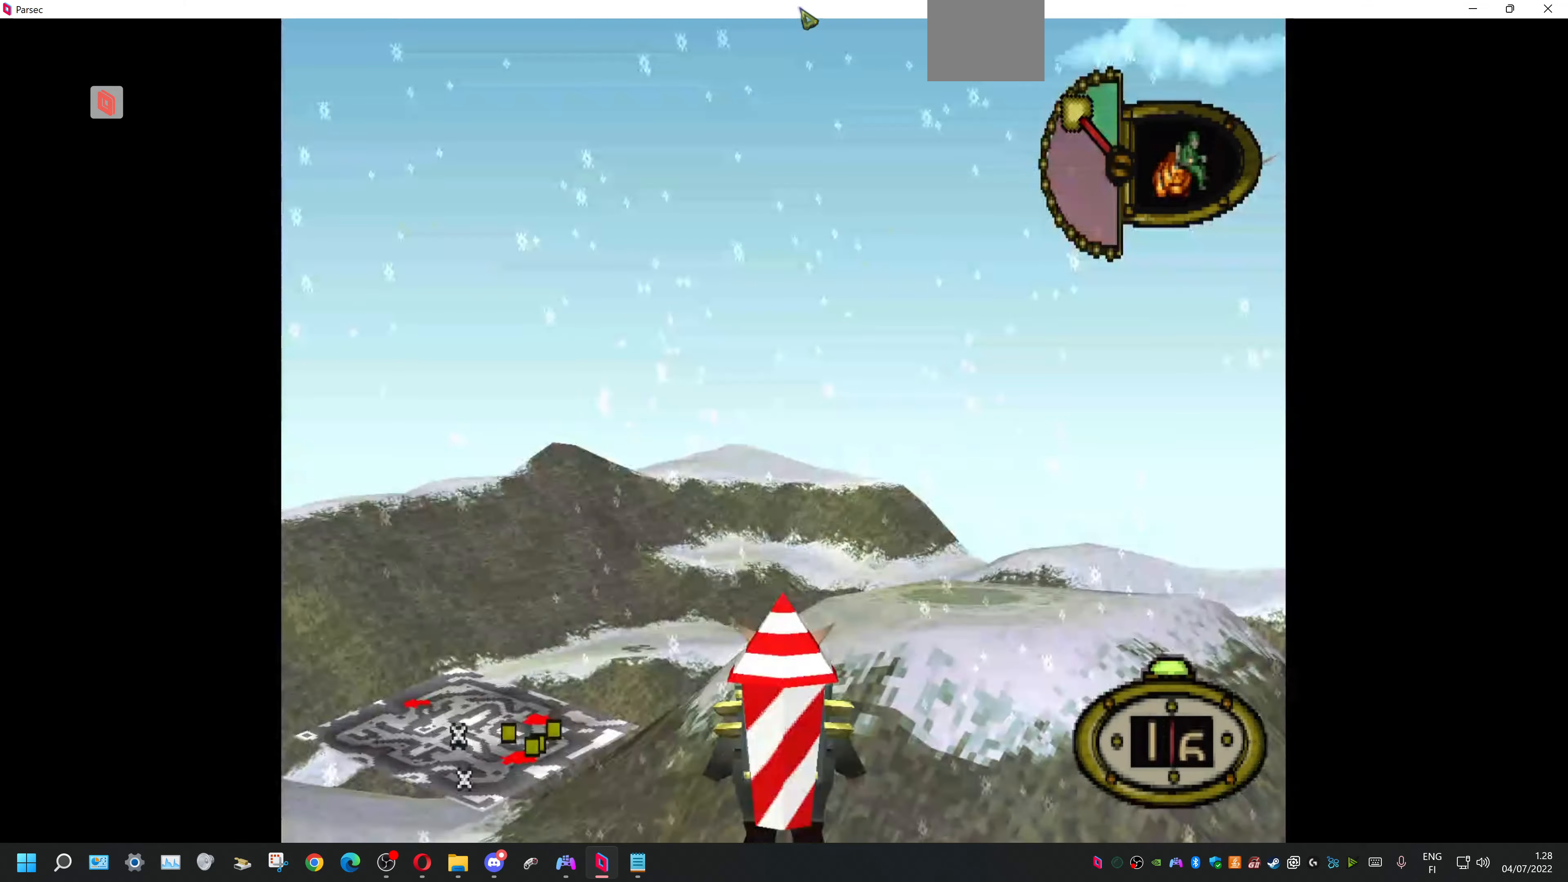
{"buttons": ["DPAD_DOWN", "DPAD_LEFT"], "events": [[267, "DPAD_LEFT", "down"]]}
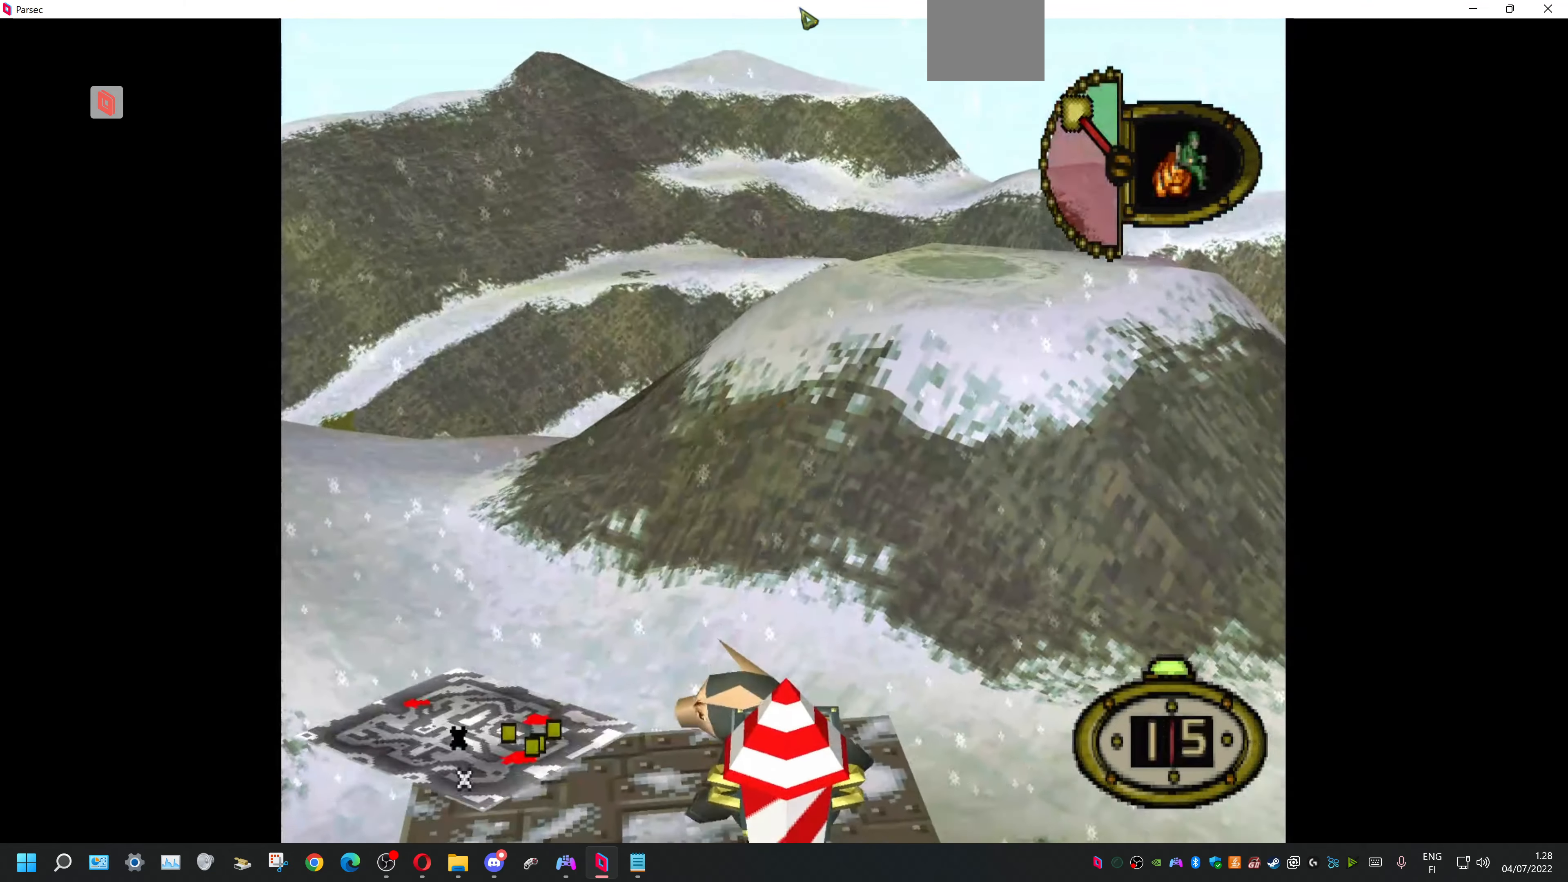
{"buttons": [], "events": [[100, "CROSS", "down"], [100, "DPAD_DOWN", "up"], [100, "DPAD_LEFT", "up"], [200, "CROSS", "up"]]}
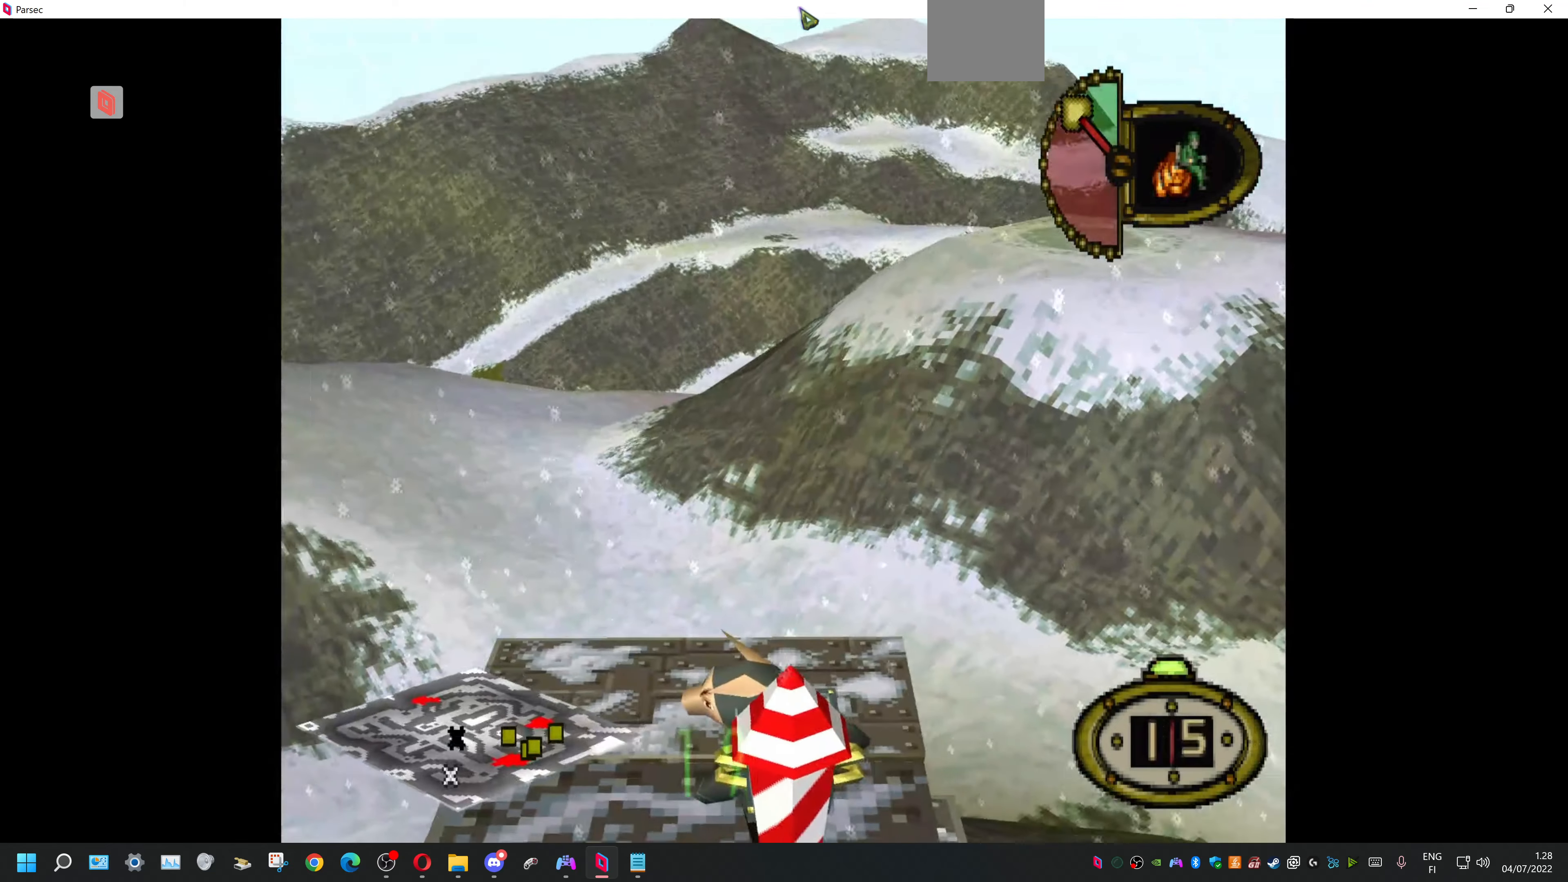
{"buttons": [], "events": []}
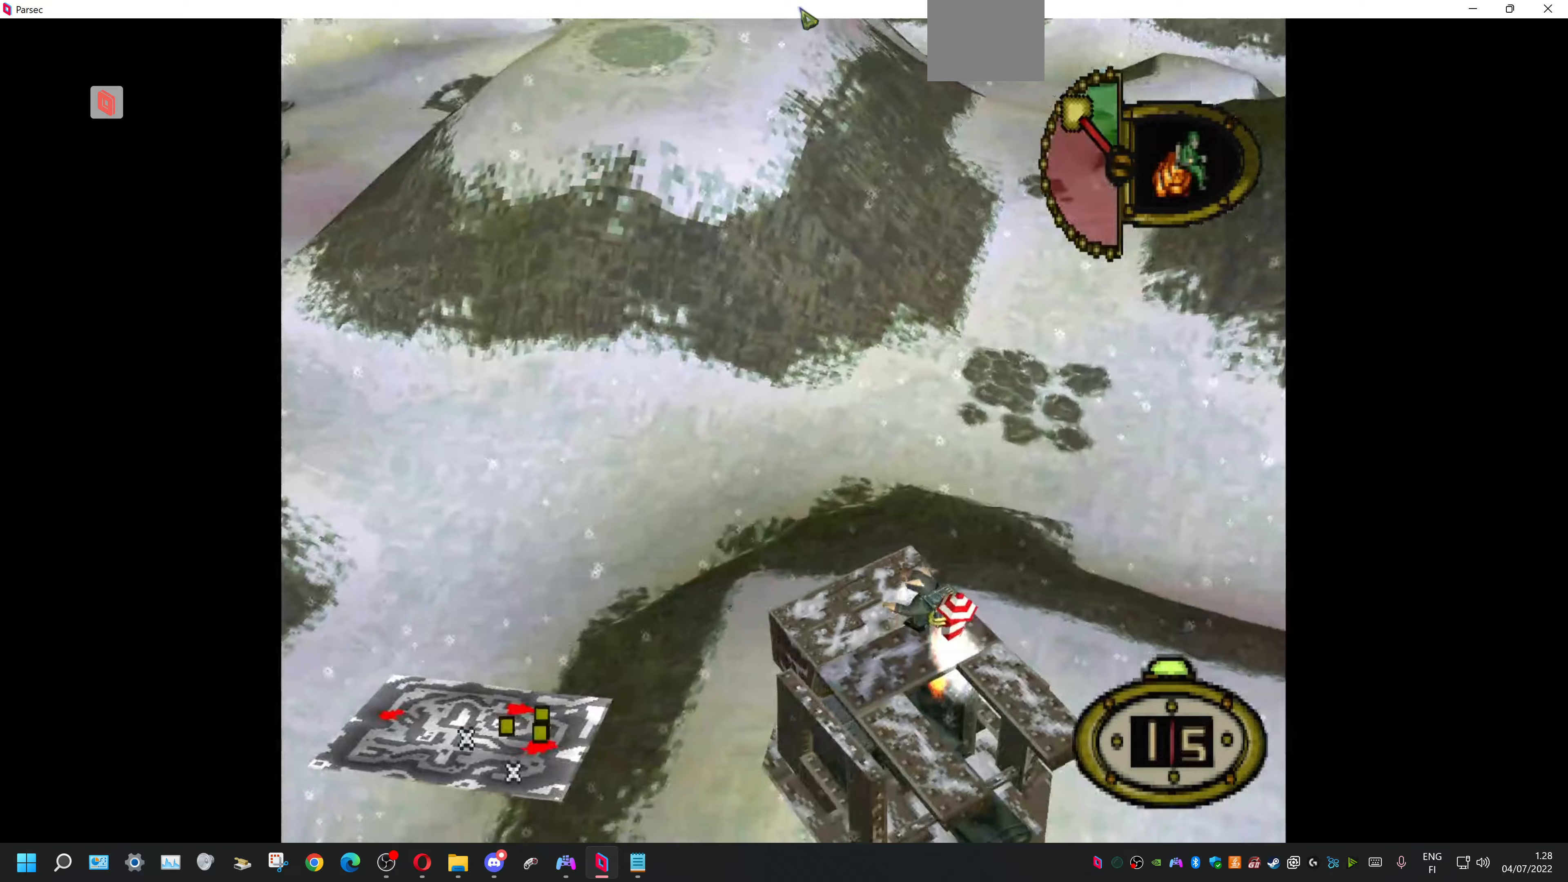
{"buttons": ["DPAD_UP", "DPAD_RIGHT"], "events": [[267, "DPAD_UP", "down"], [333, "DPAD_RIGHT", "down"]]}
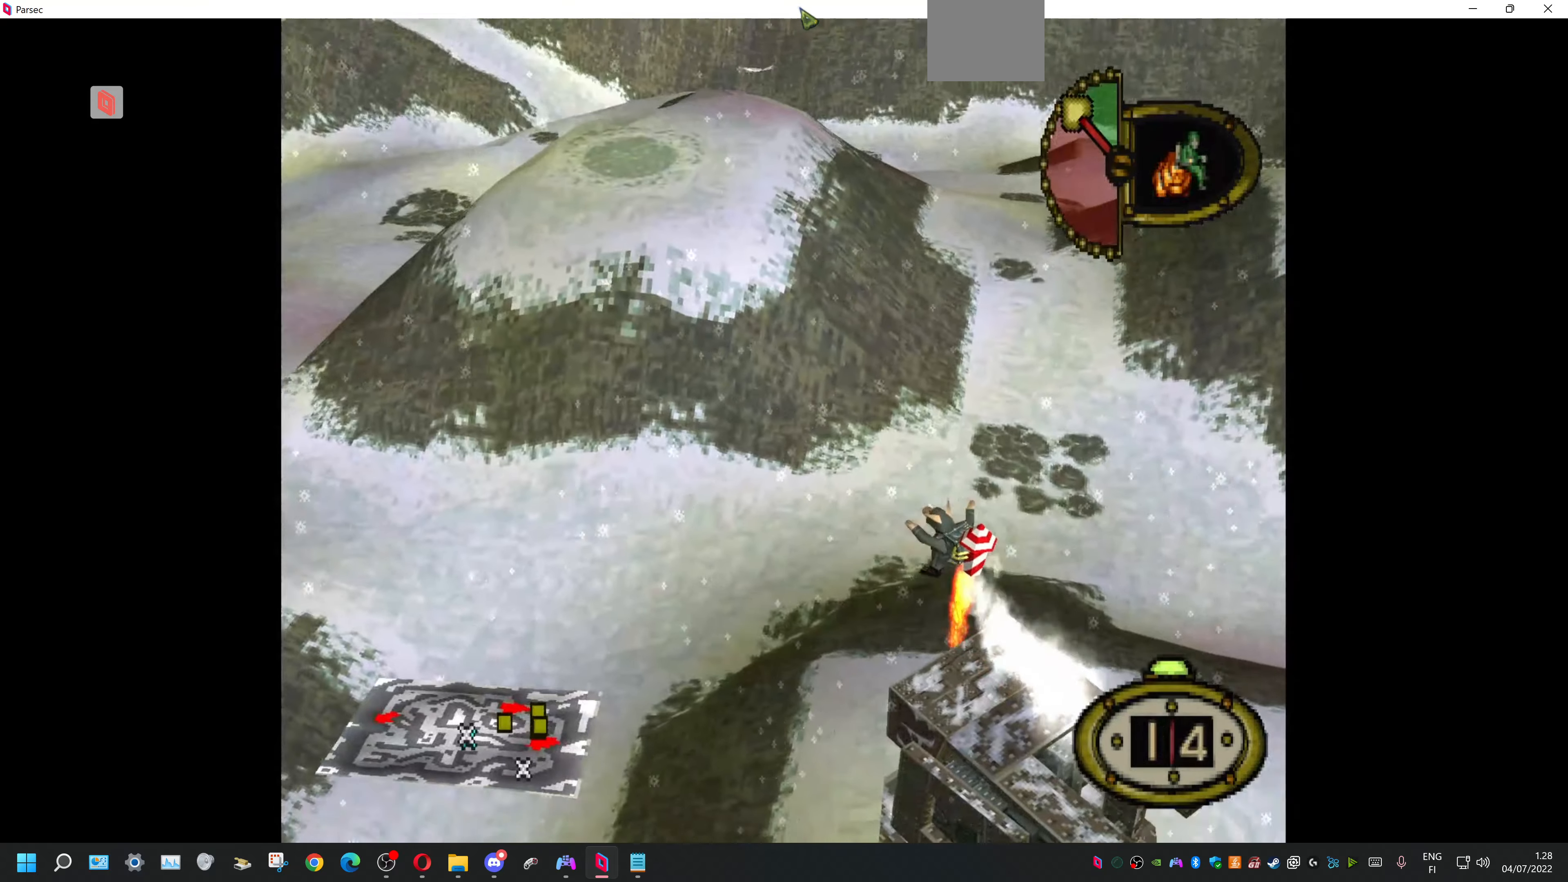
{"buttons": ["DPAD_UP", "DPAD_RIGHT"], "events": [[233, "CROSS", "down"], [333, "CROSS", "up"]]}
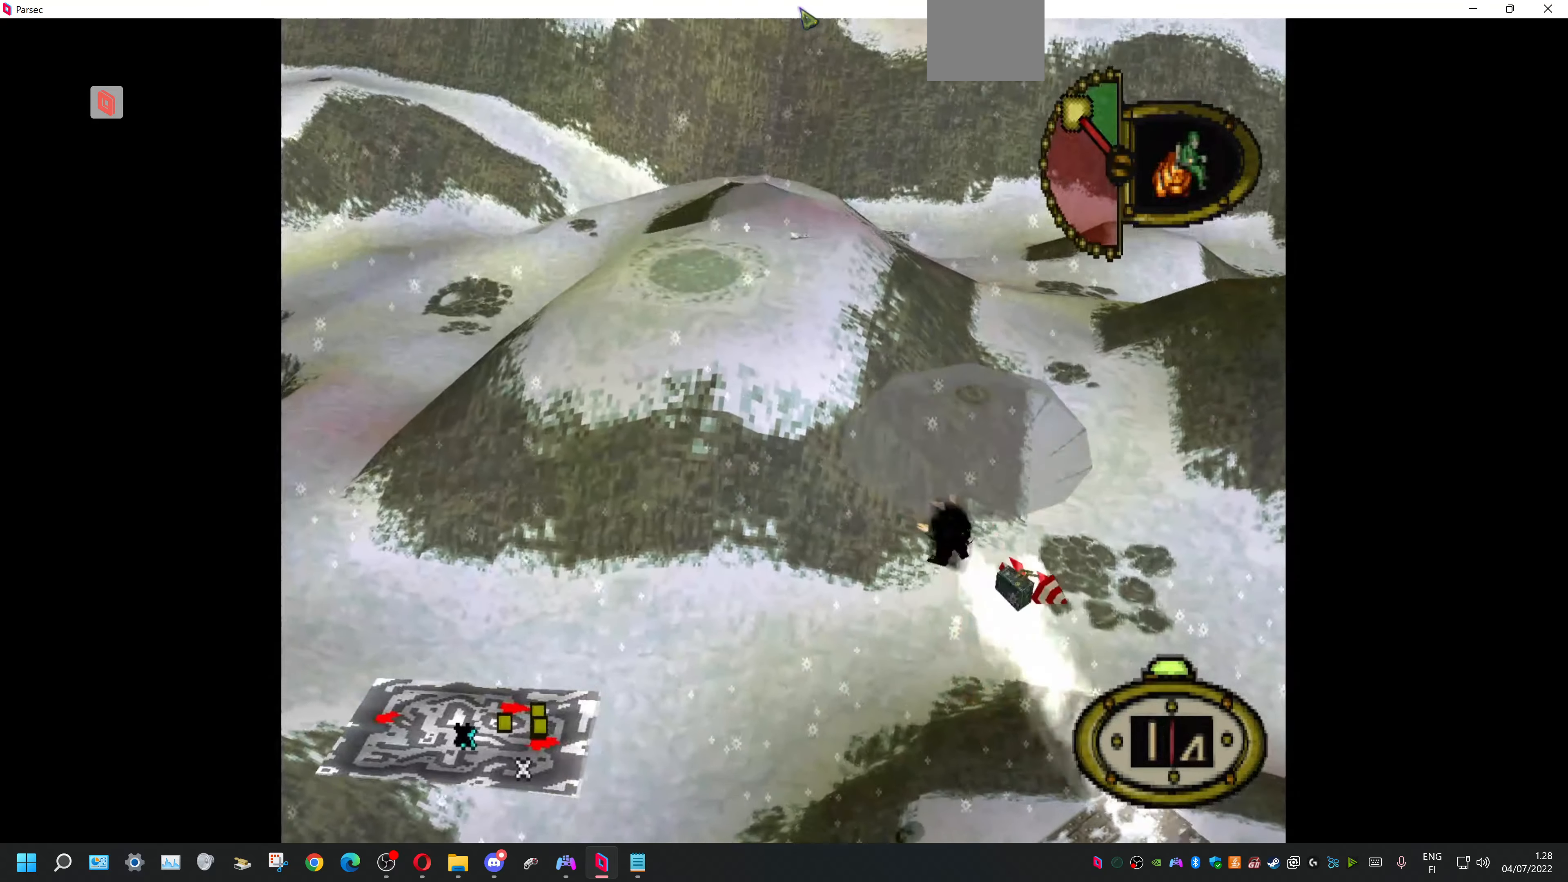
{"buttons": ["DPAD_UP", "DPAD_RIGHT"], "events": []}
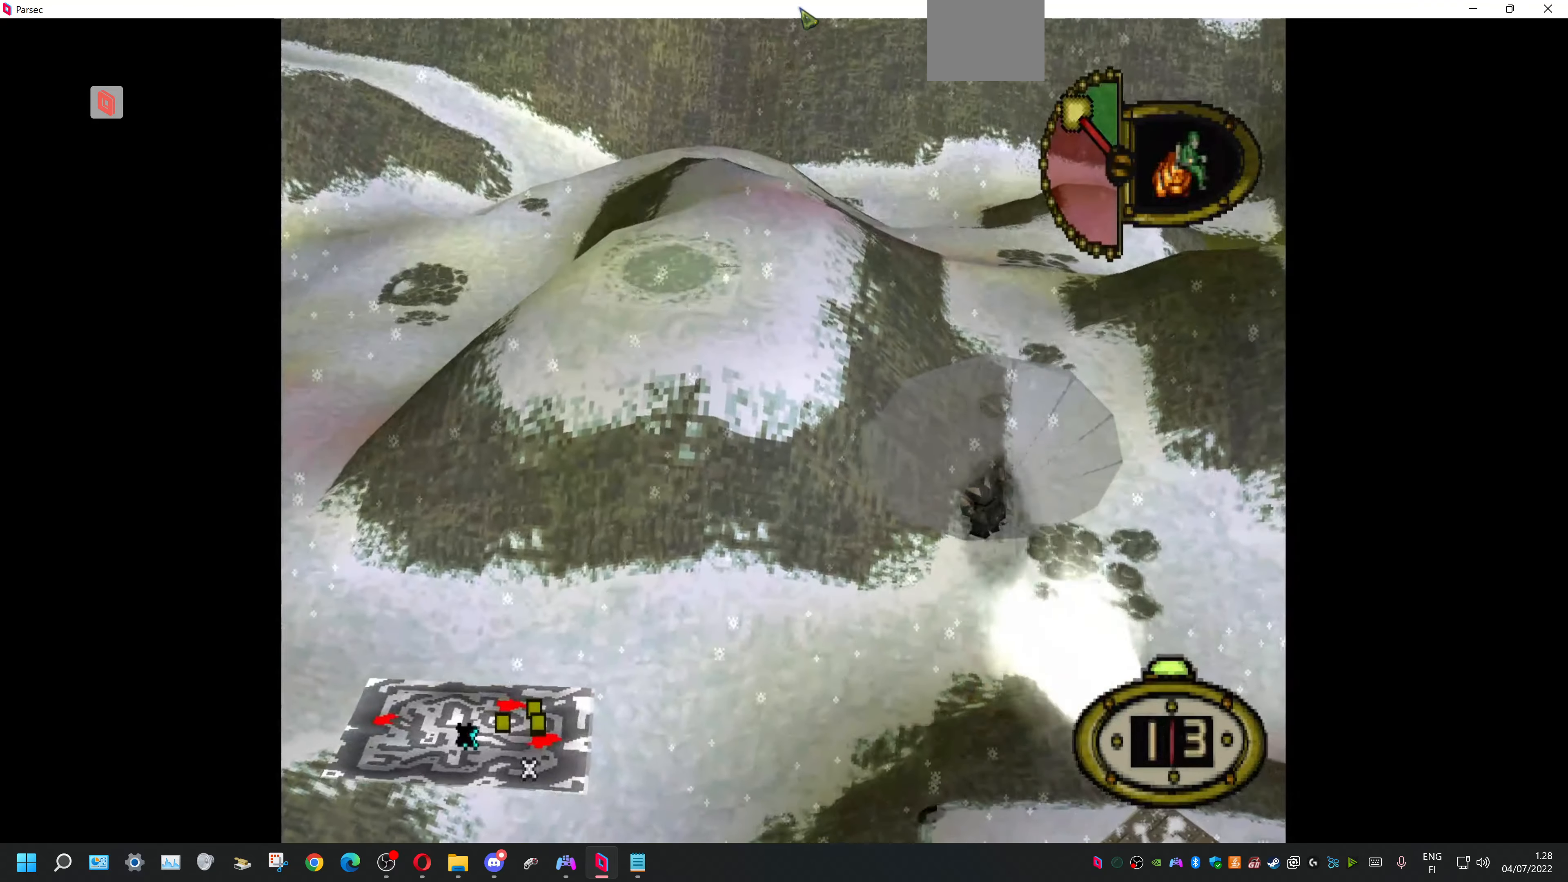
{"buttons": ["DPAD_DOWN"], "events": [[333, "DPAD_UP", "up"], [400, "DPAD_DOWN", "down"], [467, "DPAD_RIGHT", "up"]]}
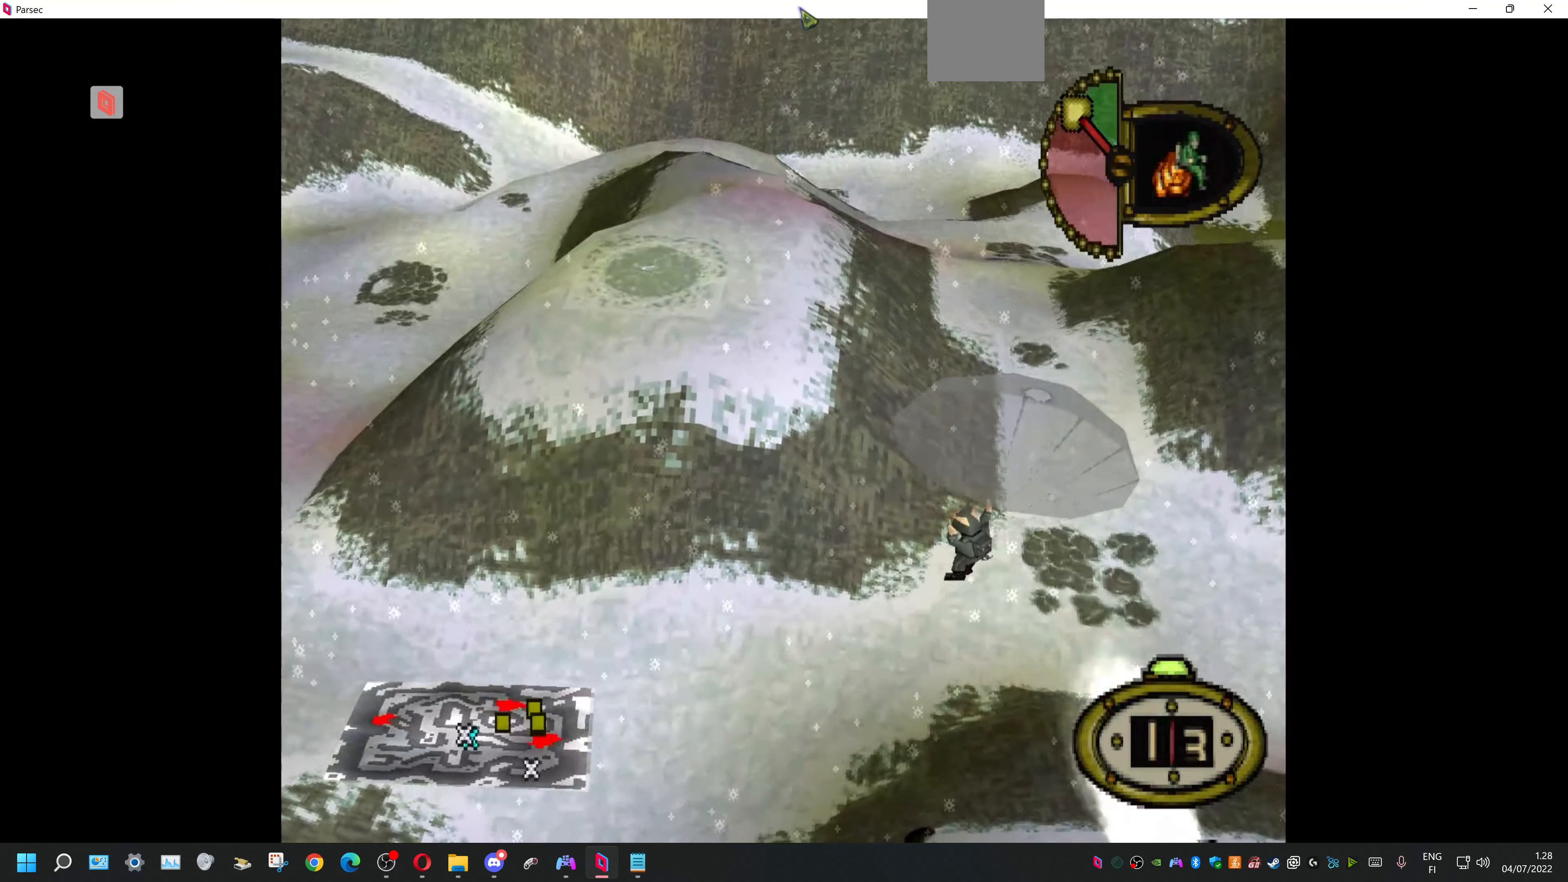
{"buttons": ["DPAD_DOWN", "DPAD_LEFT"], "events": [[467, "DPAD_LEFT", "down"]]}
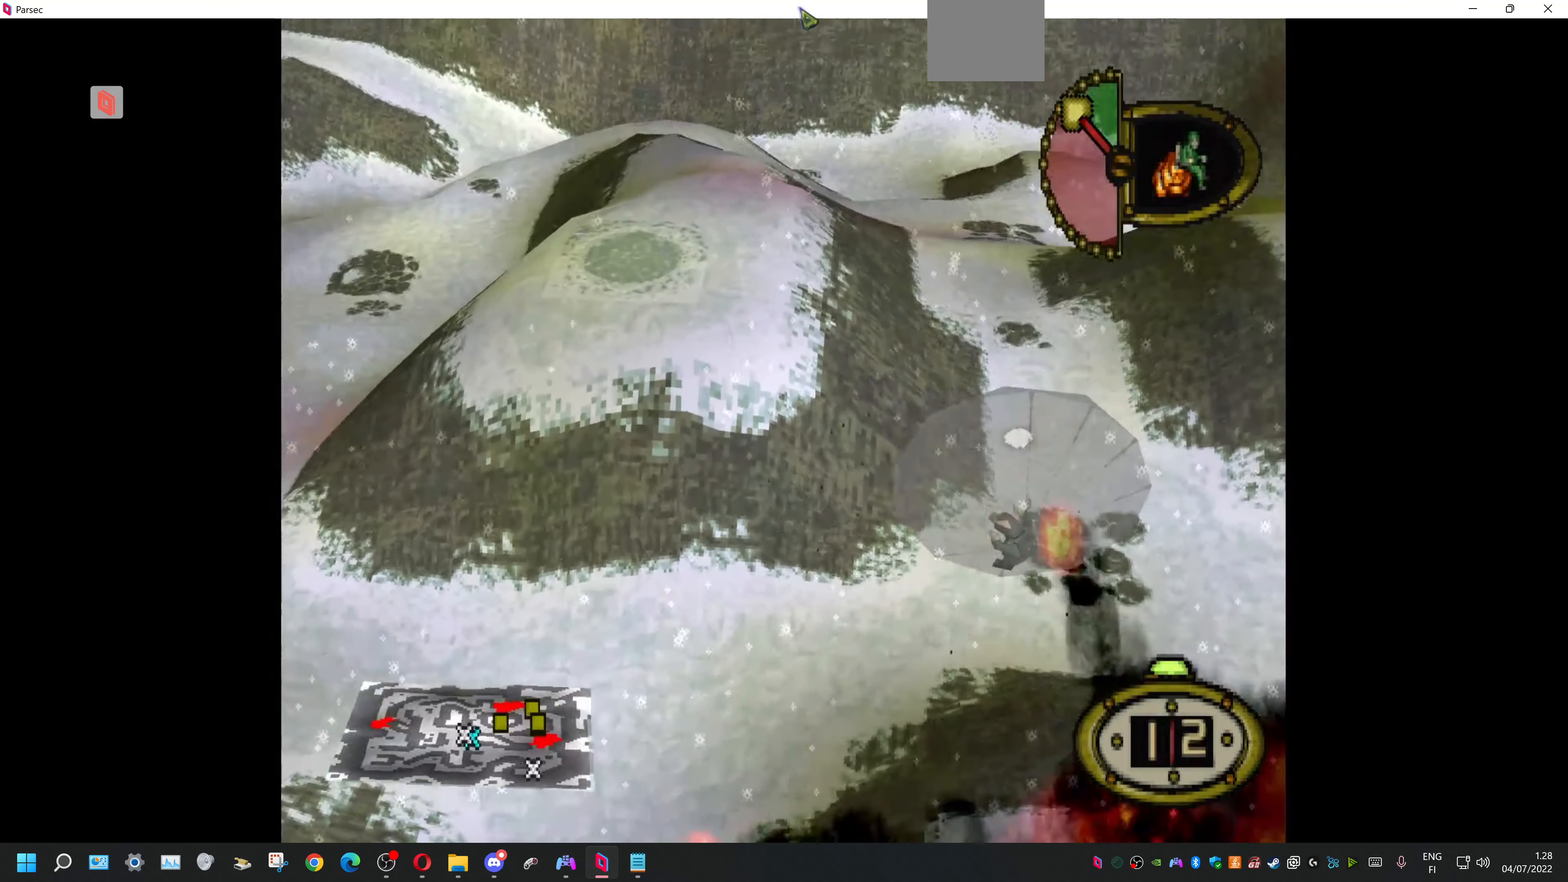
{"buttons": ["DPAD_DOWN", "DPAD_LEFT"], "events": [[300, "DPAD_LEFT", "up"], [500, "DPAD_LEFT", "down"]]}
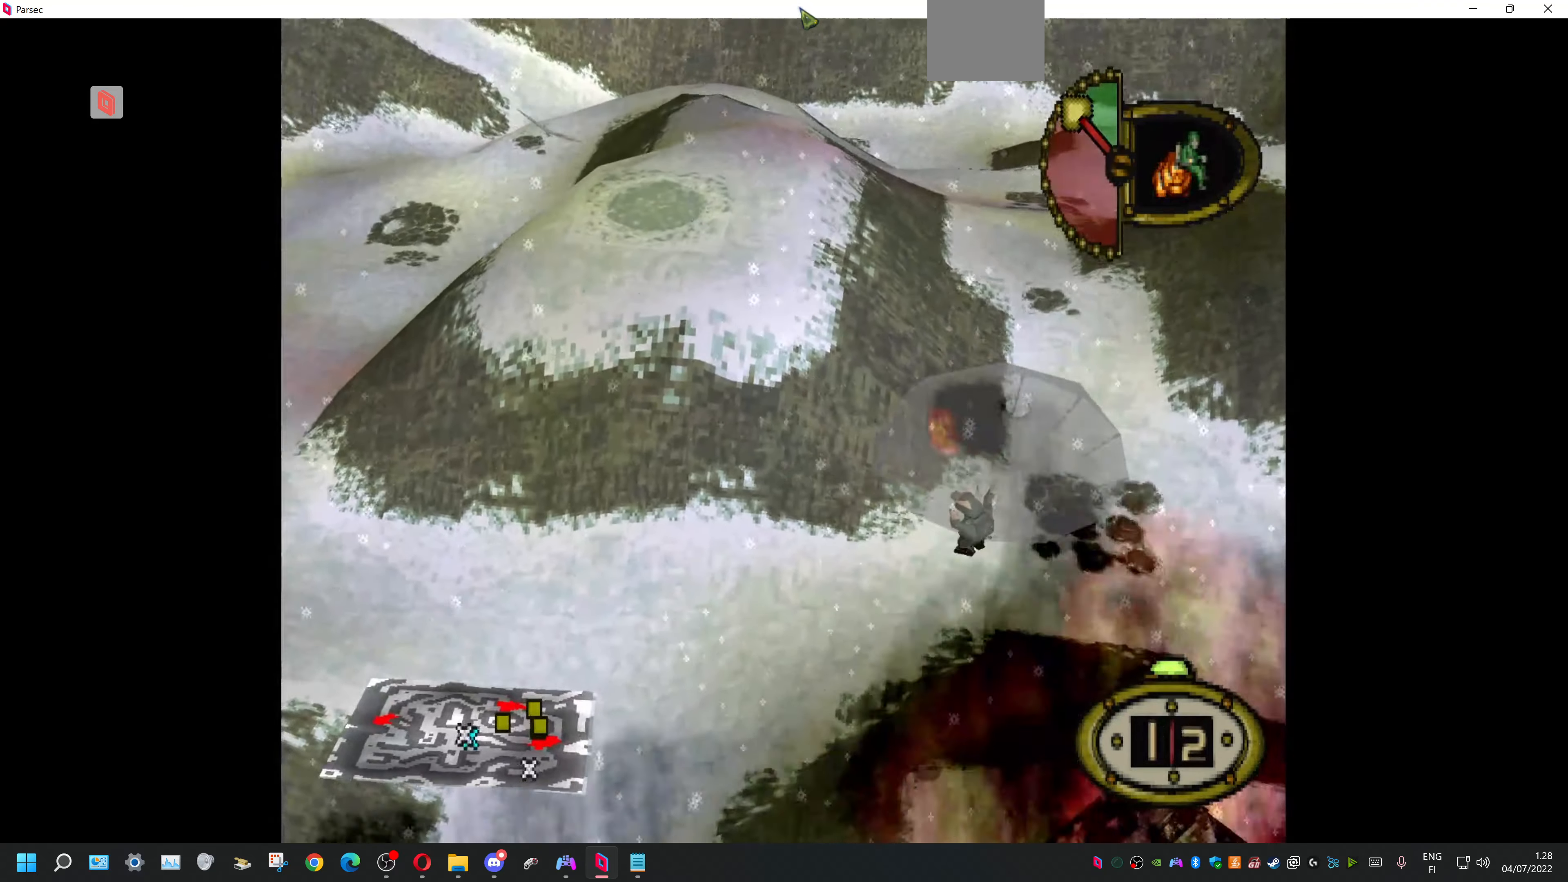
{"buttons": ["DPAD_DOWN"], "events": [[400, "DPAD_LEFT", "up"]]}
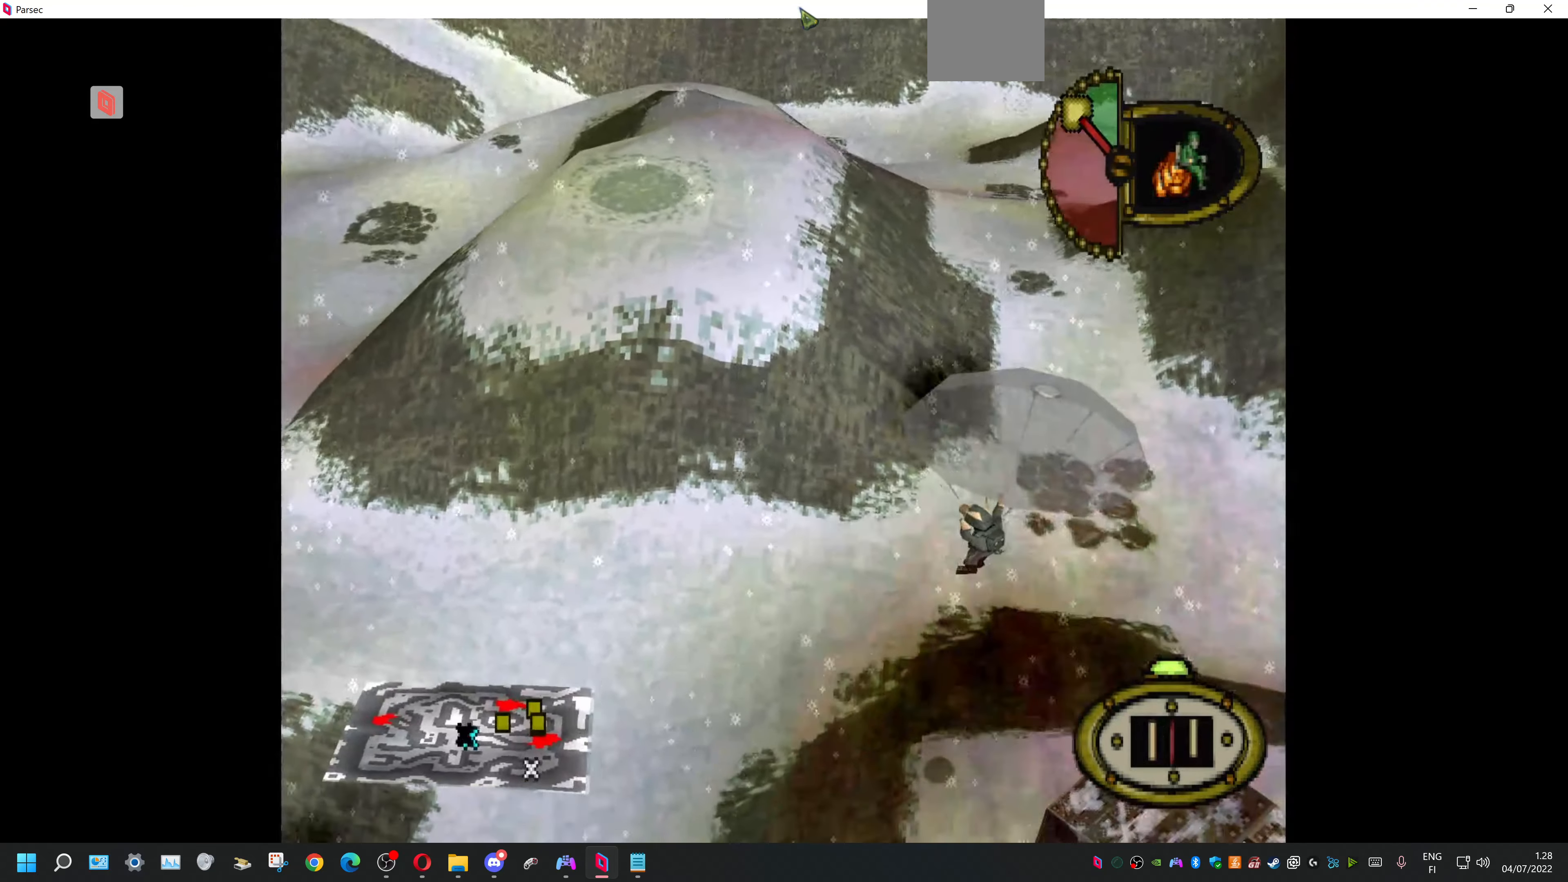
{"buttons": [], "events": [[33, "DPAD_DOWN", "up"]]}